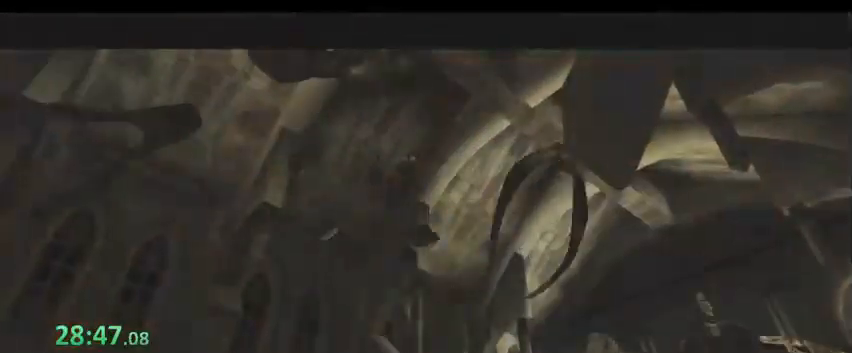
Gameplay with keyboard; each line is a JSON object with the keys held at the frame after it. "events" lists presses ("down") and releases ("up") of "0", "1", "2", "3", "4", "5", "6", "7", "8", "9", "a", "alt", "b", "c", "caps_lock", "ctrl", "d", "down", "e", "escape", "f", "f1", "f2", "f3", "f4", "f5", "g", "left", "q", "r", "right", "s", "shift", "space", "super", "t", "tab", "tilde", "up", "v", "w", "x", "y" and "z" between this image and that frame as [ms after this image, input, new state], when the widget could be followed in between. No other keys are recorded. Mouse input is not recorded.
{"keys": [], "events": []}
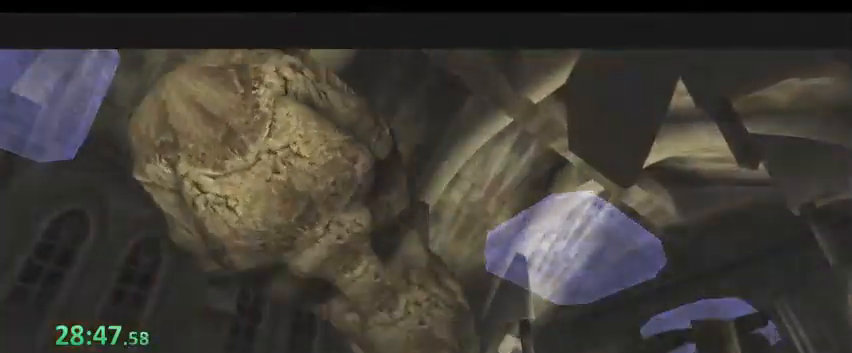
{"keys": [], "events": []}
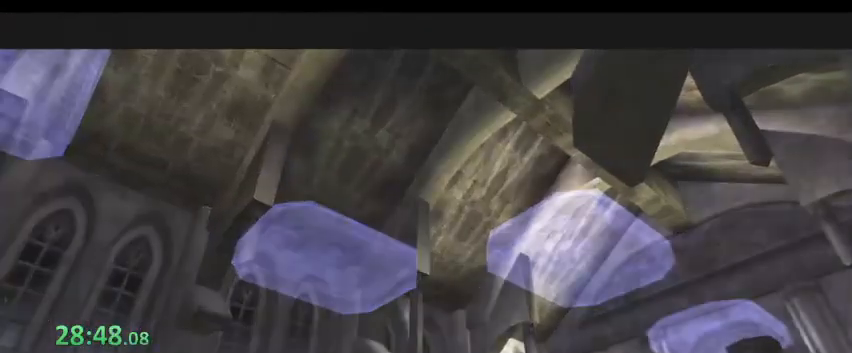
{"keys": [], "events": []}
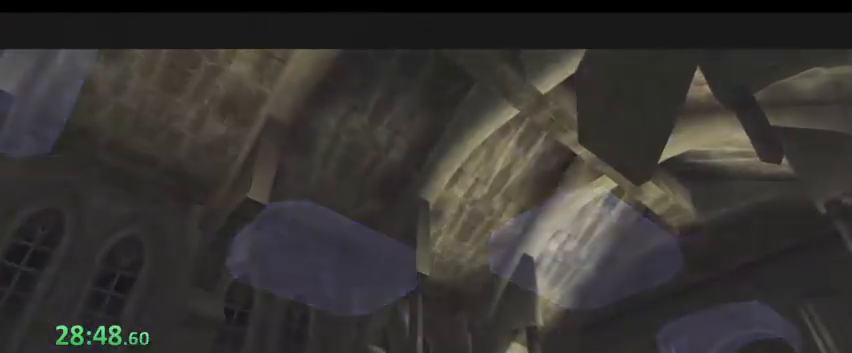
{"keys": [], "events": []}
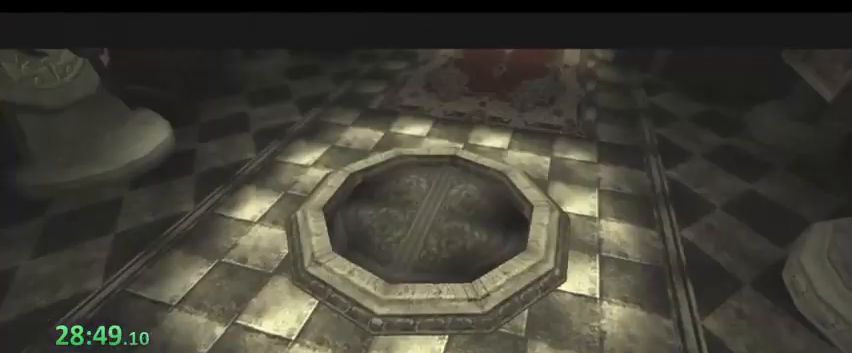
{"keys": [], "events": []}
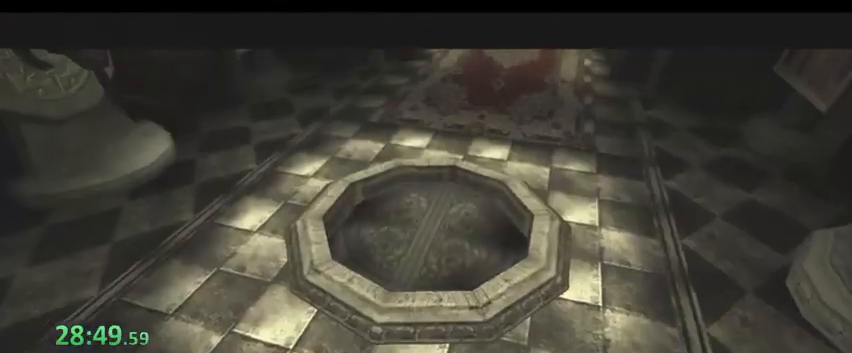
{"keys": [], "events": []}
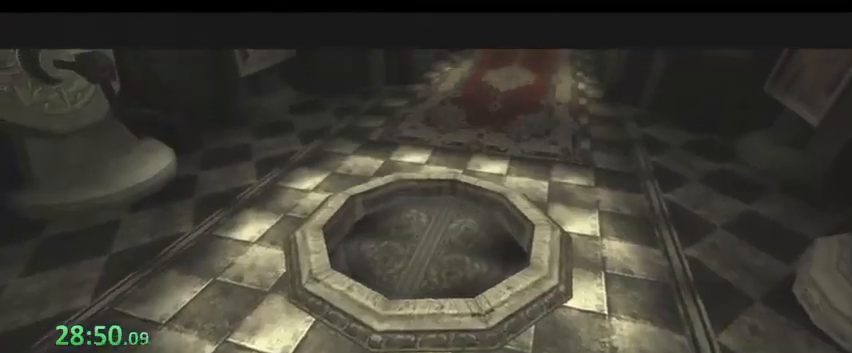
{"keys": [], "events": []}
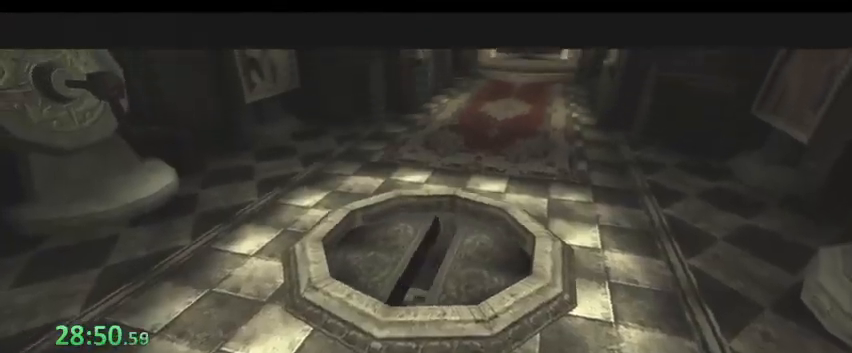
{"keys": [], "events": []}
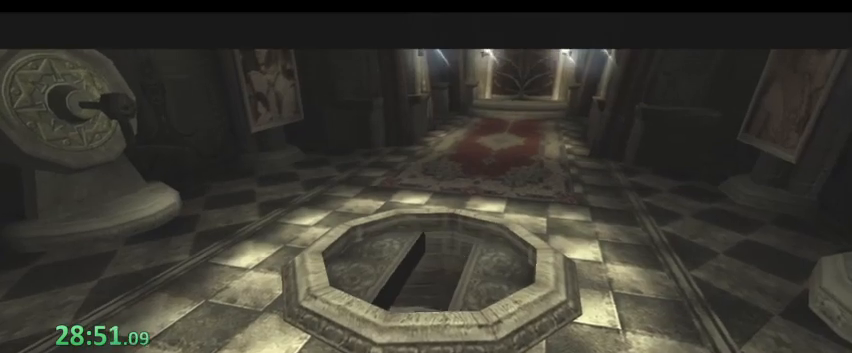
{"keys": [], "events": []}
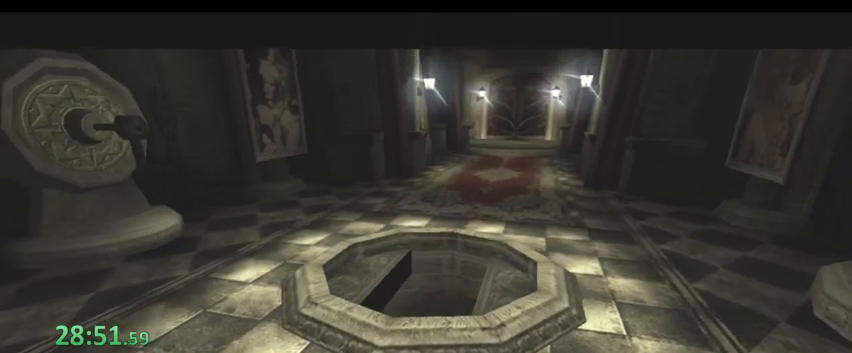
{"keys": ["d", "s"], "events": [[100, "d", "down"], [100, "s", "down"]]}
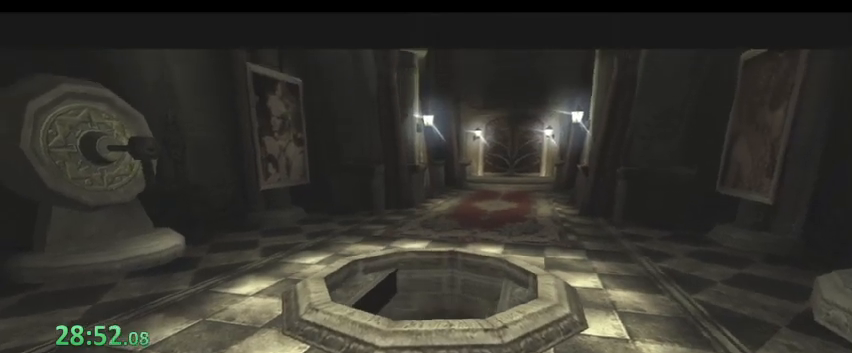
{"keys": ["d", "s"], "events": []}
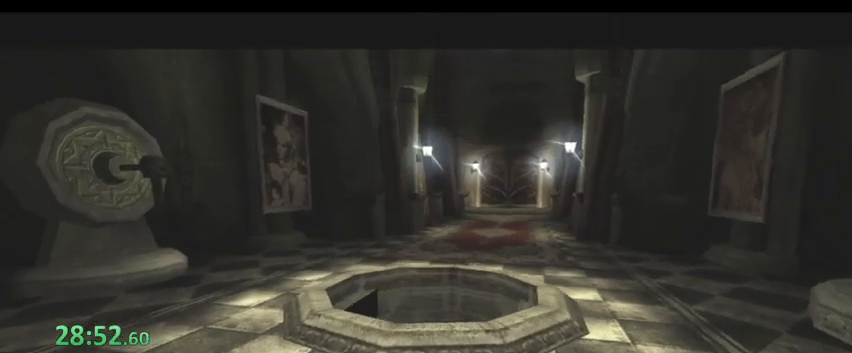
{"keys": ["d", "s"], "events": []}